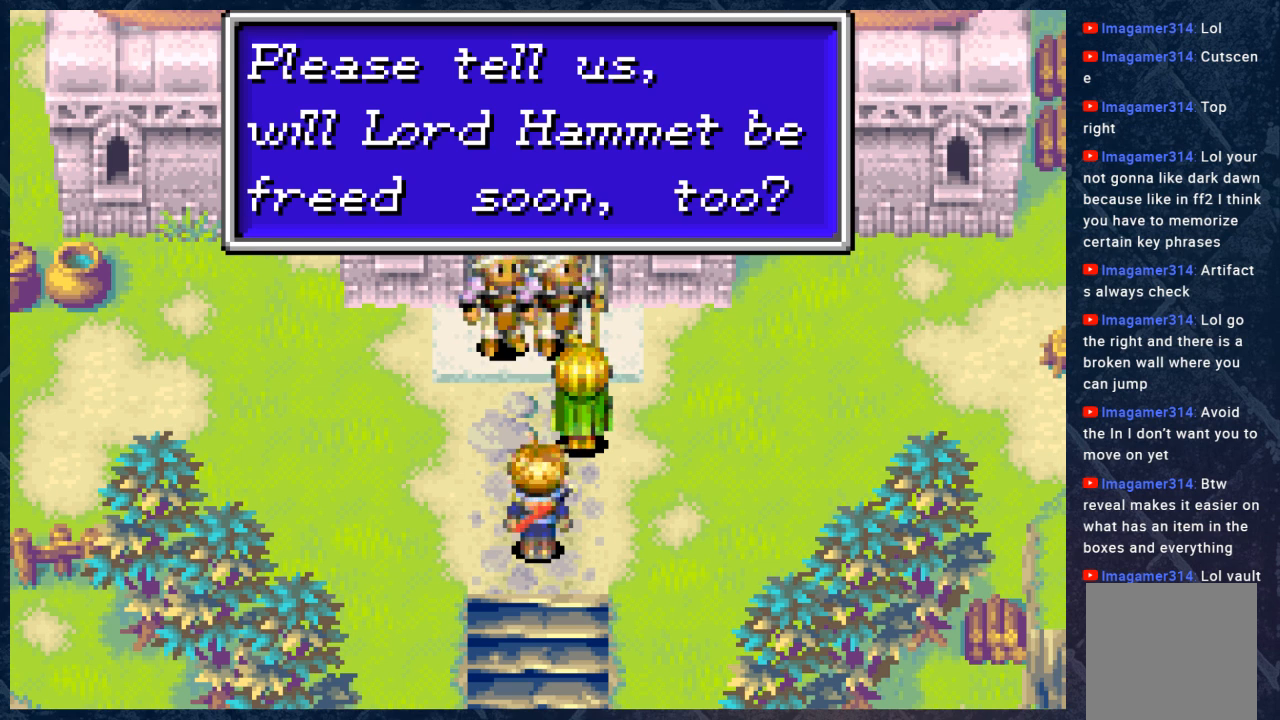
Gameplay with a controller (Xbox layout); each line is a JSON object with the inputs held at the frame after it. "events" lists button and stick changes between this image and that frame as [ms after this image, input, new state], when the widget could be followed in between.
{"buttons": ["A"], "left_stick": "center", "right_stick": "center", "events": [[350, "A", "down"]]}
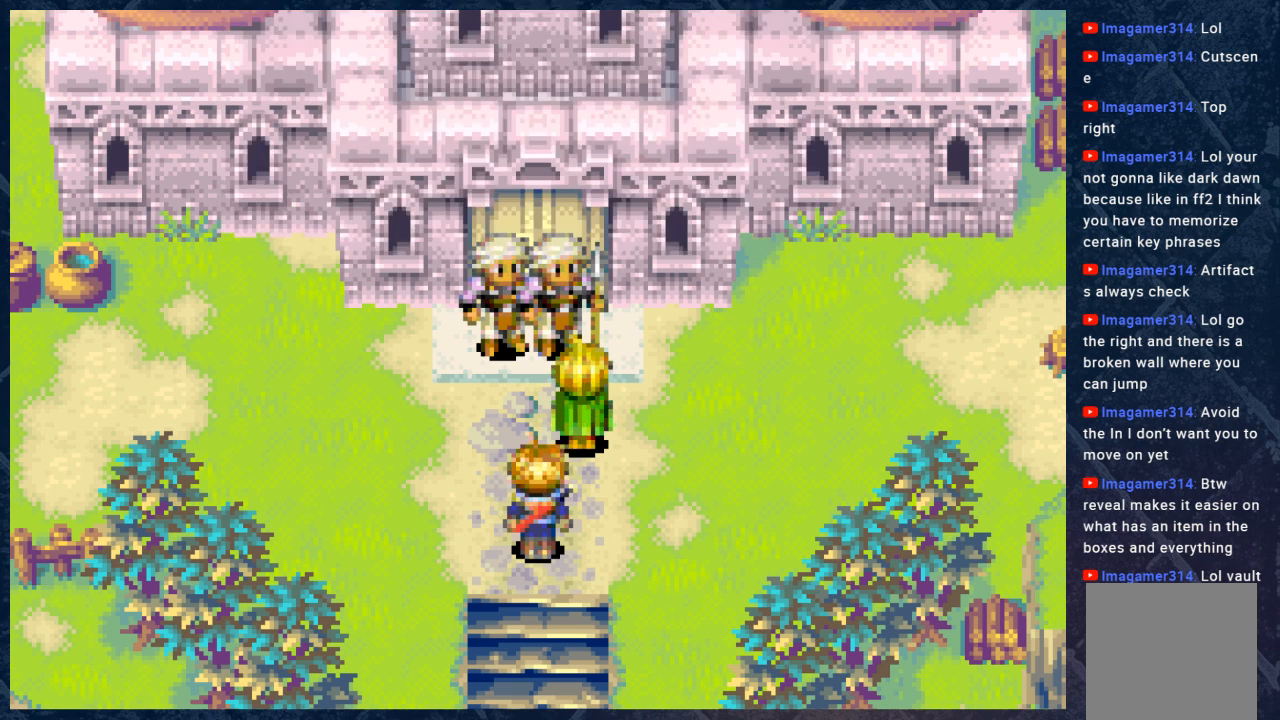
{"buttons": [], "left_stick": "center", "right_stick": "center", "events": [[17, "A", "up"]]}
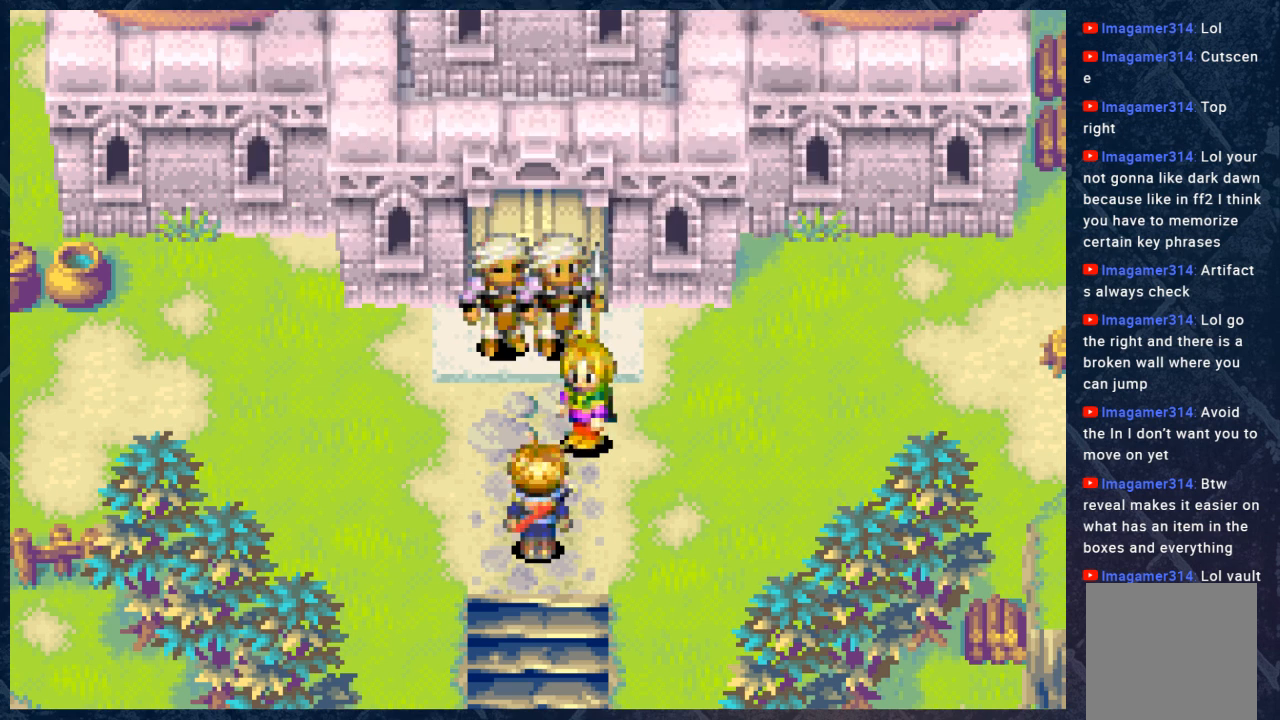
{"buttons": [], "left_stick": "center", "right_stick": "center", "events": []}
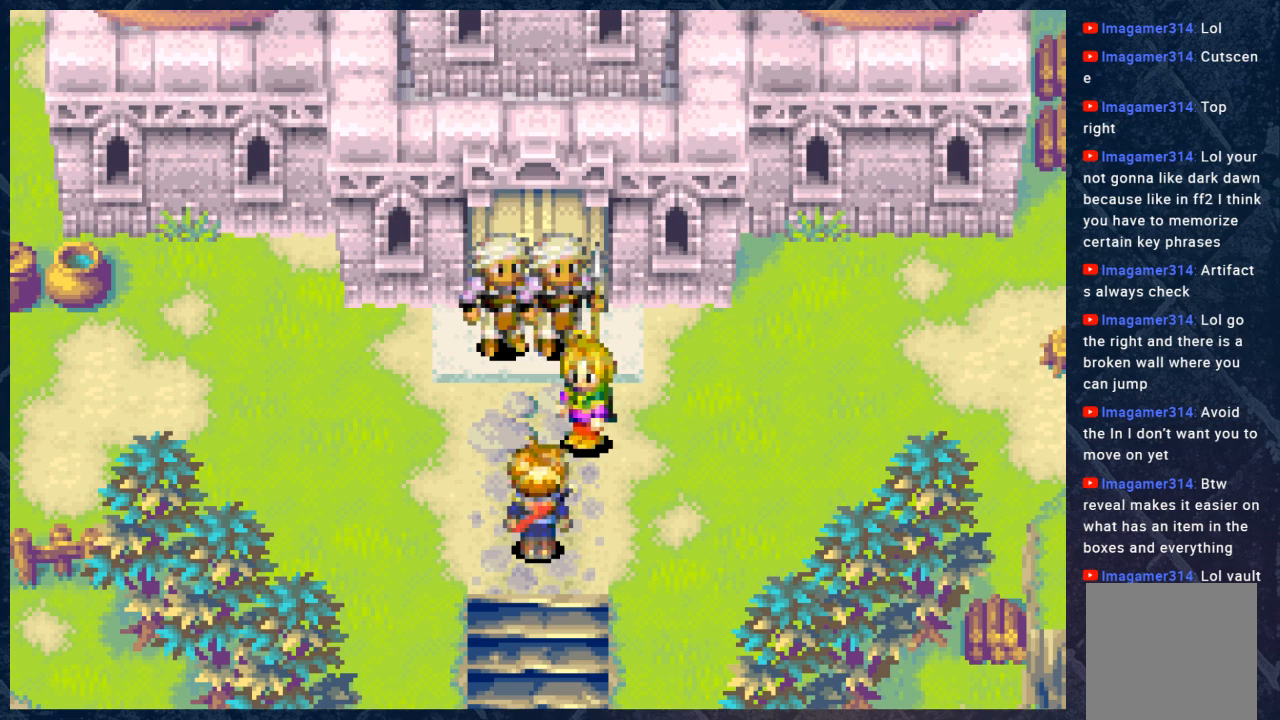
{"buttons": [], "left_stick": "center", "right_stick": "center", "events": []}
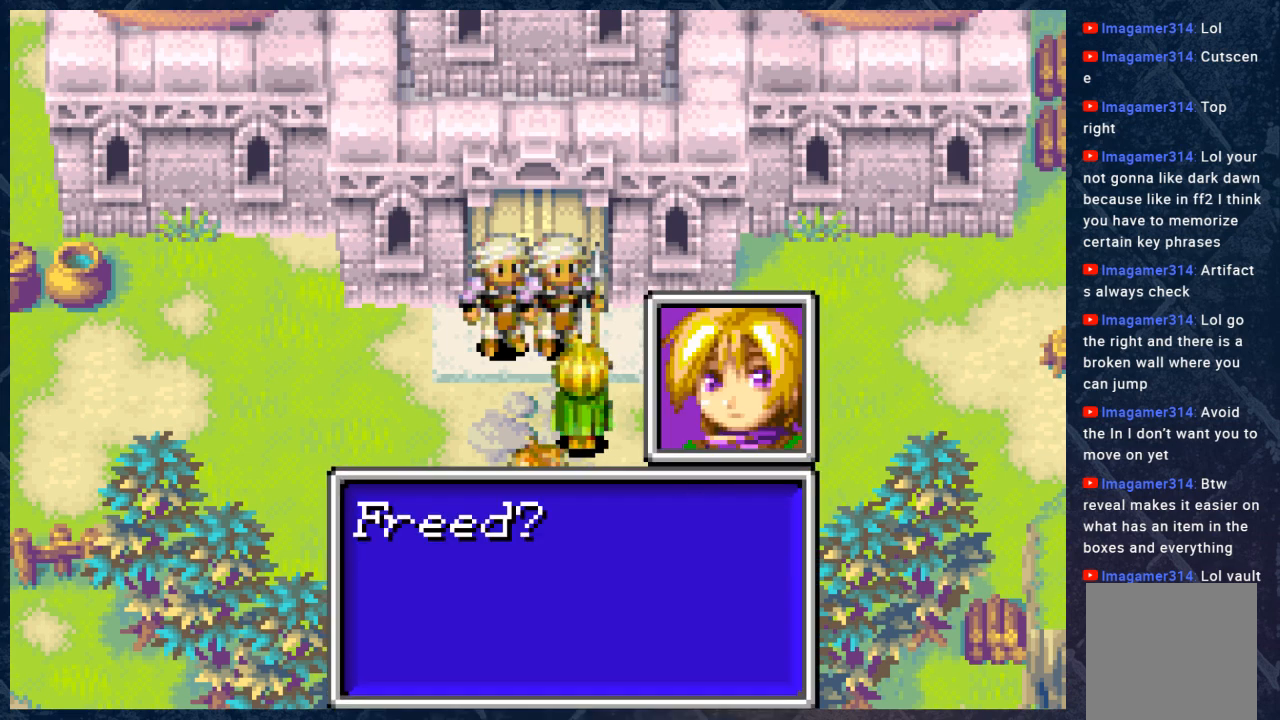
{"buttons": [], "left_stick": "center", "right_stick": "center", "events": []}
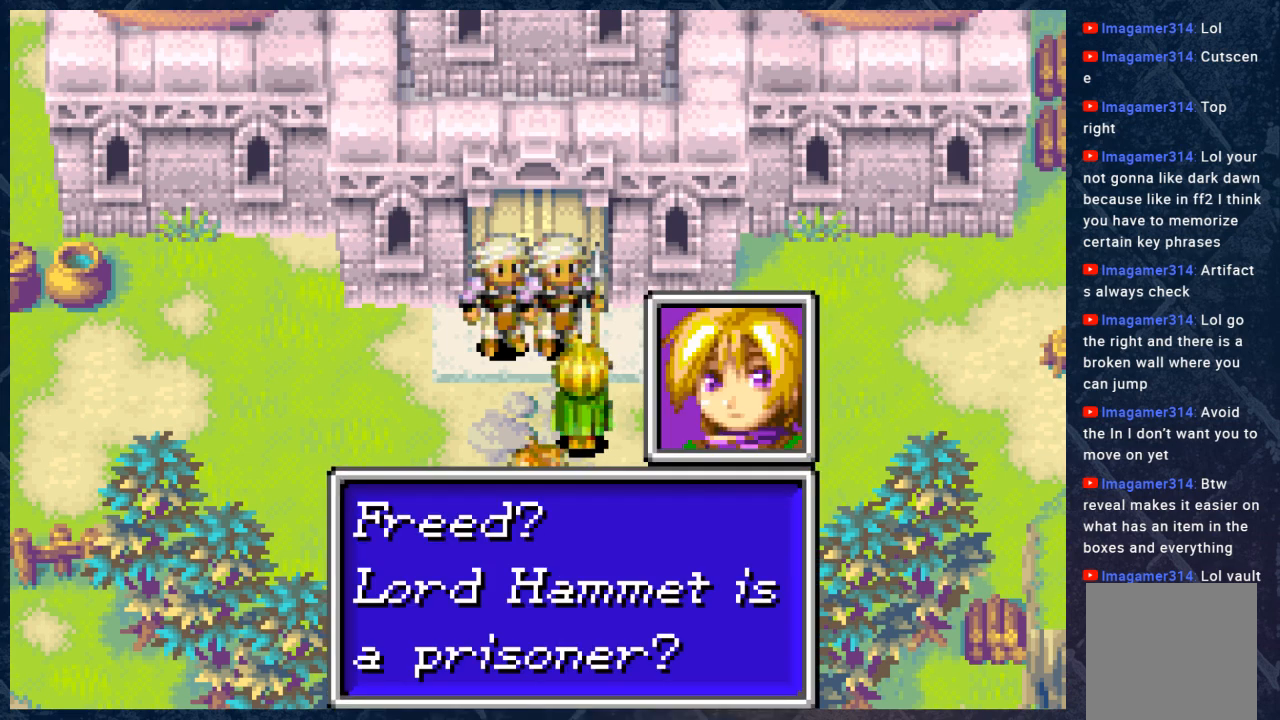
{"buttons": [], "left_stick": "center", "right_stick": "center", "events": []}
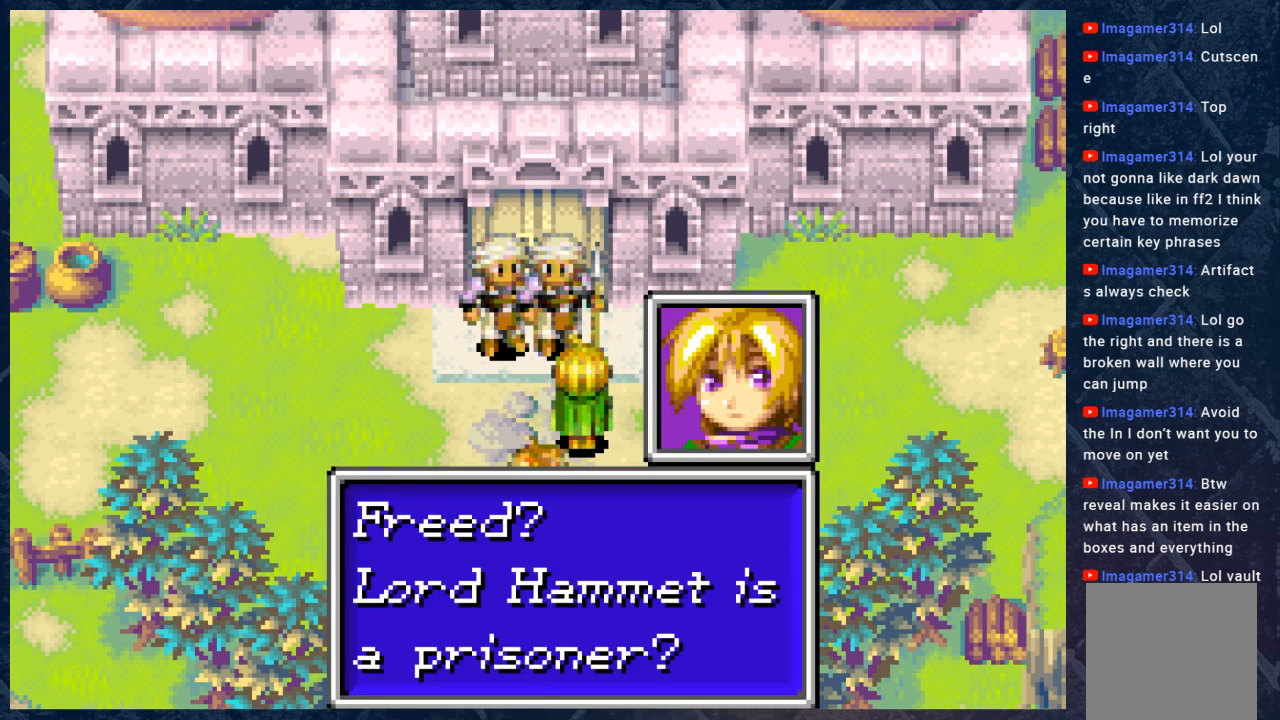
{"buttons": ["A"], "left_stick": "center", "right_stick": "center", "events": [[383, "A", "down"]]}
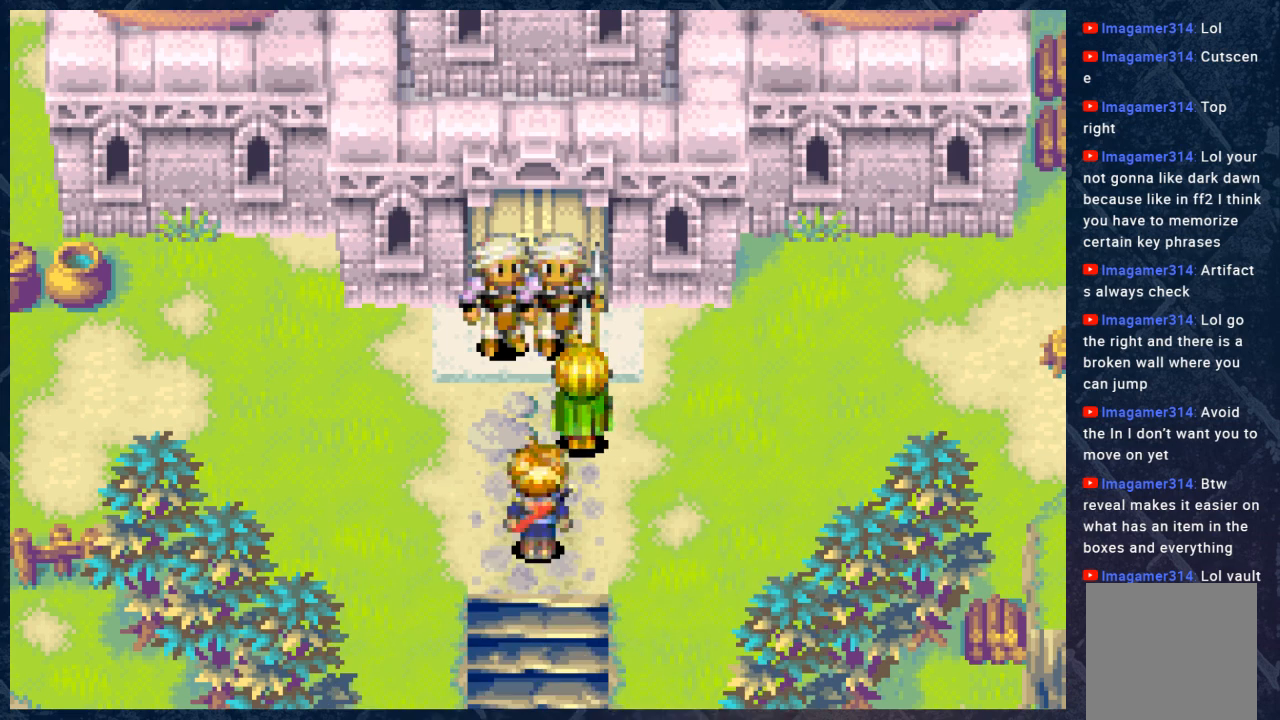
{"buttons": [], "left_stick": "center", "right_stick": "center", "events": [[50, "A", "up"]]}
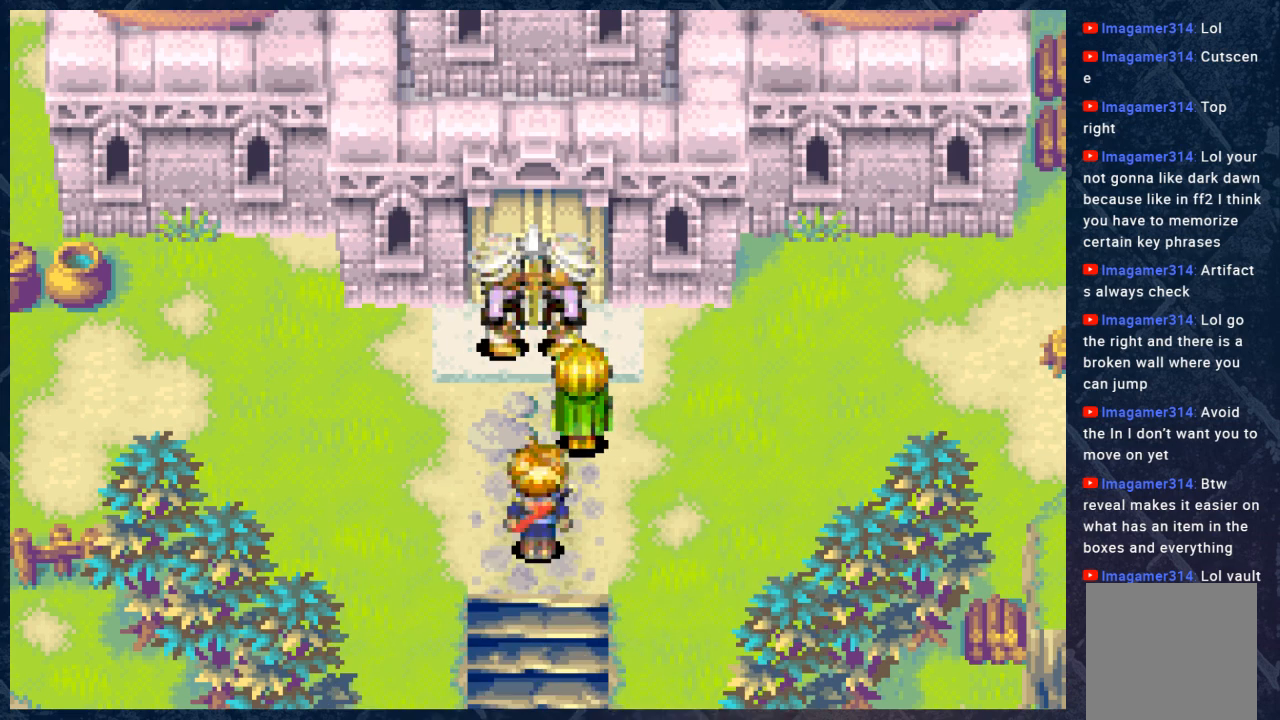
{"buttons": [], "left_stick": "center", "right_stick": "center", "events": []}
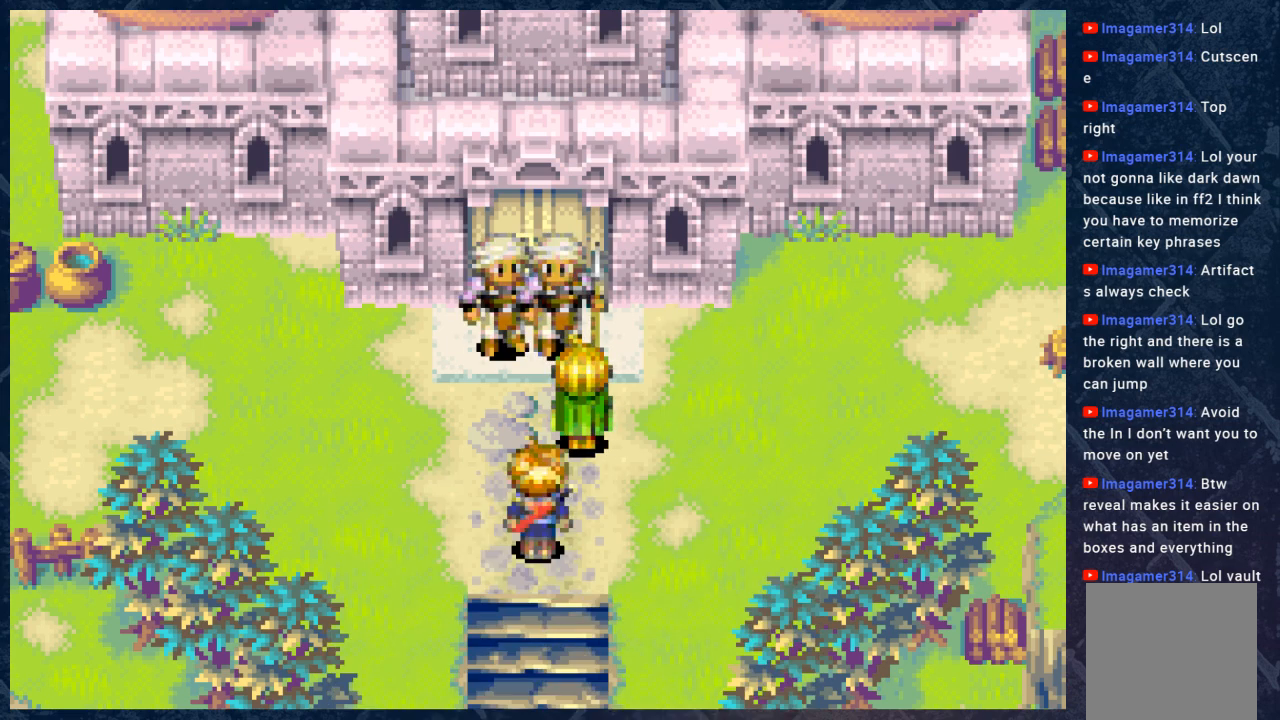
{"buttons": [], "left_stick": "center", "right_stick": "center", "events": []}
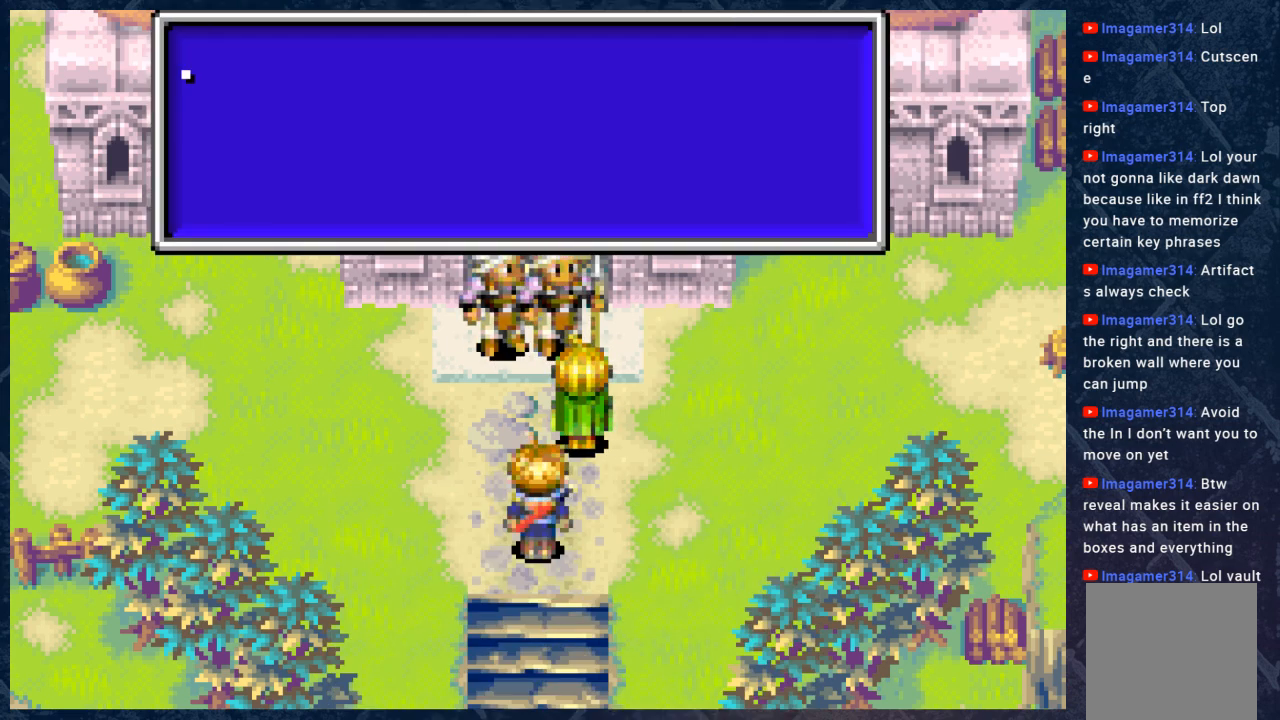
{"buttons": [], "left_stick": "center", "right_stick": "center", "events": []}
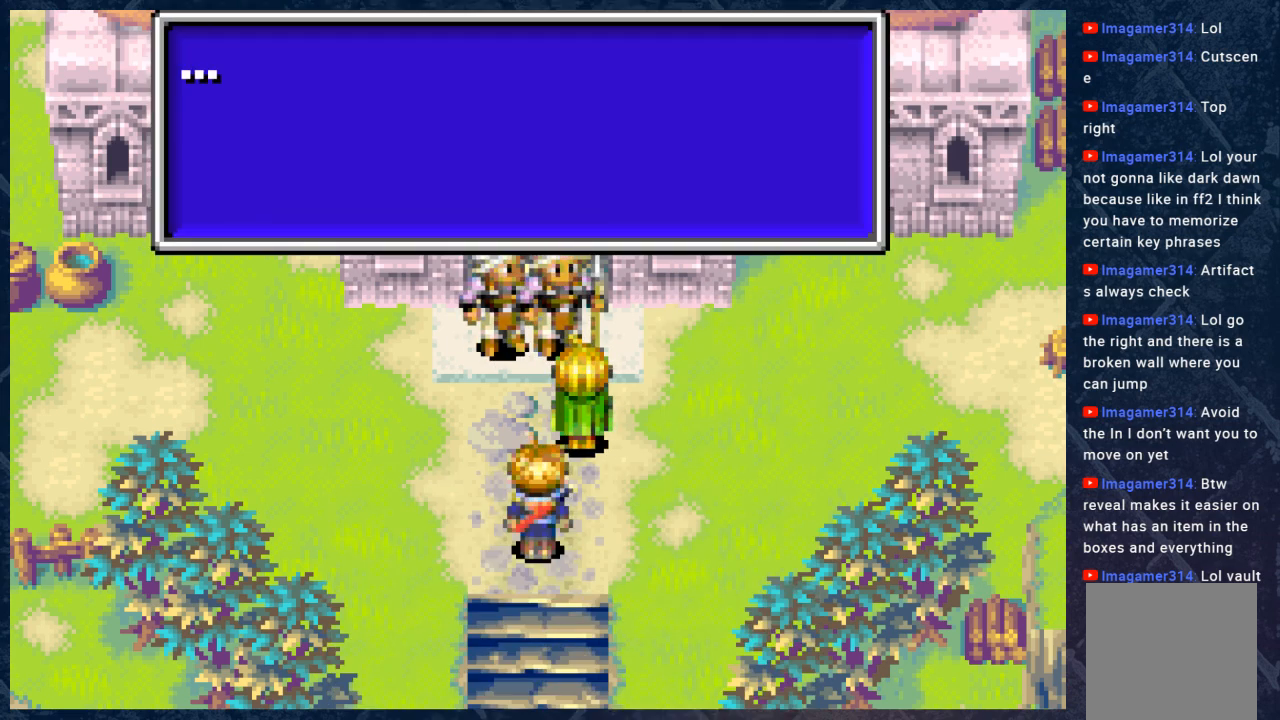
{"buttons": [], "left_stick": "center", "right_stick": "center", "events": []}
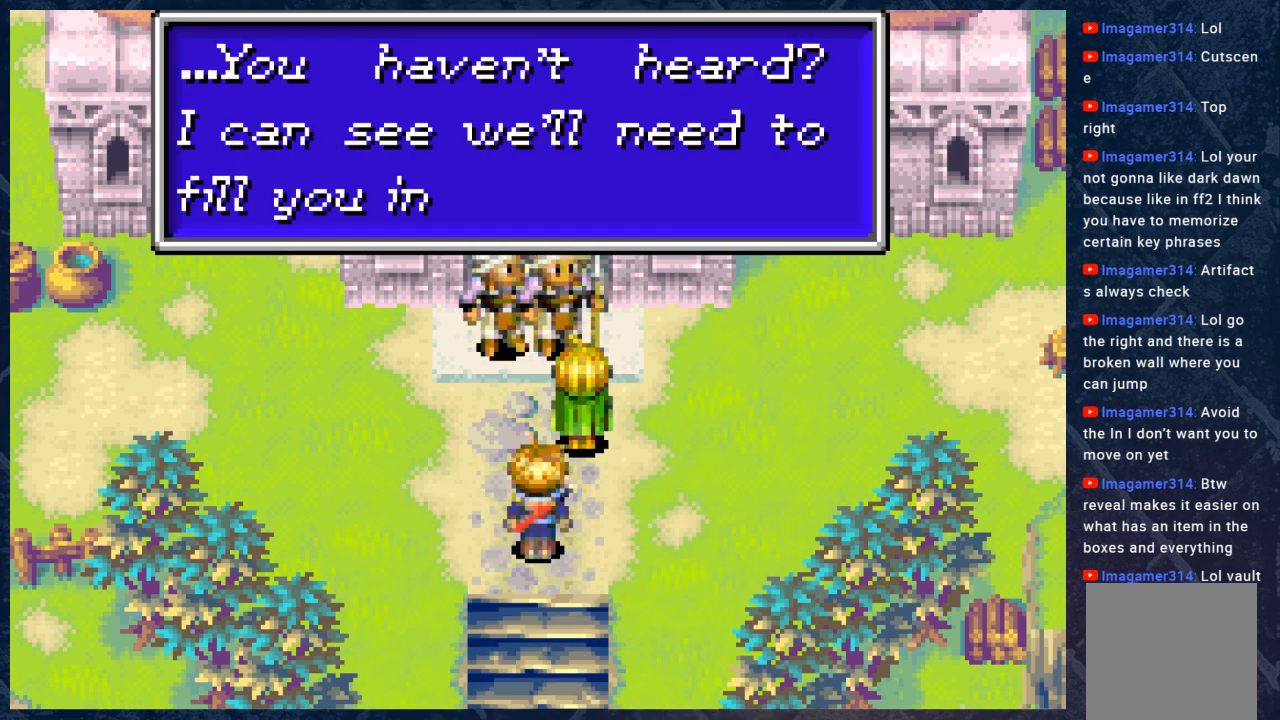
{"buttons": [], "left_stick": "center", "right_stick": "center", "events": []}
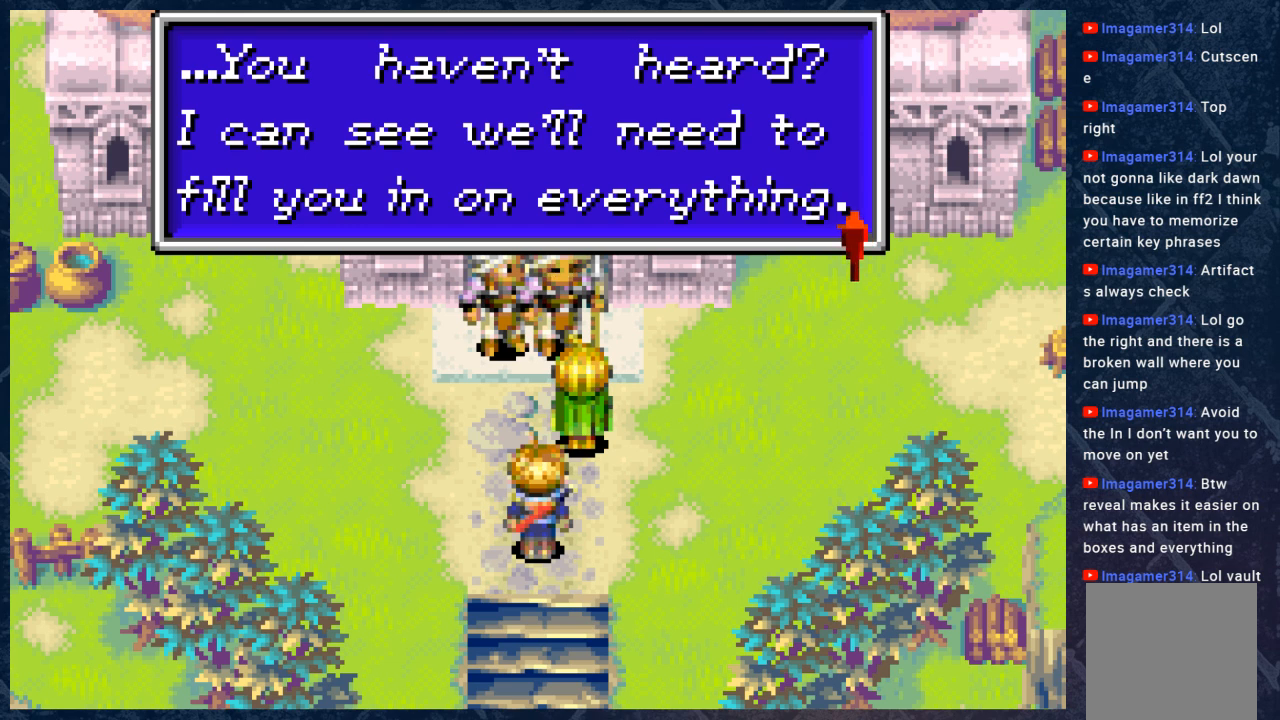
{"buttons": [], "left_stick": "center", "right_stick": "center", "events": []}
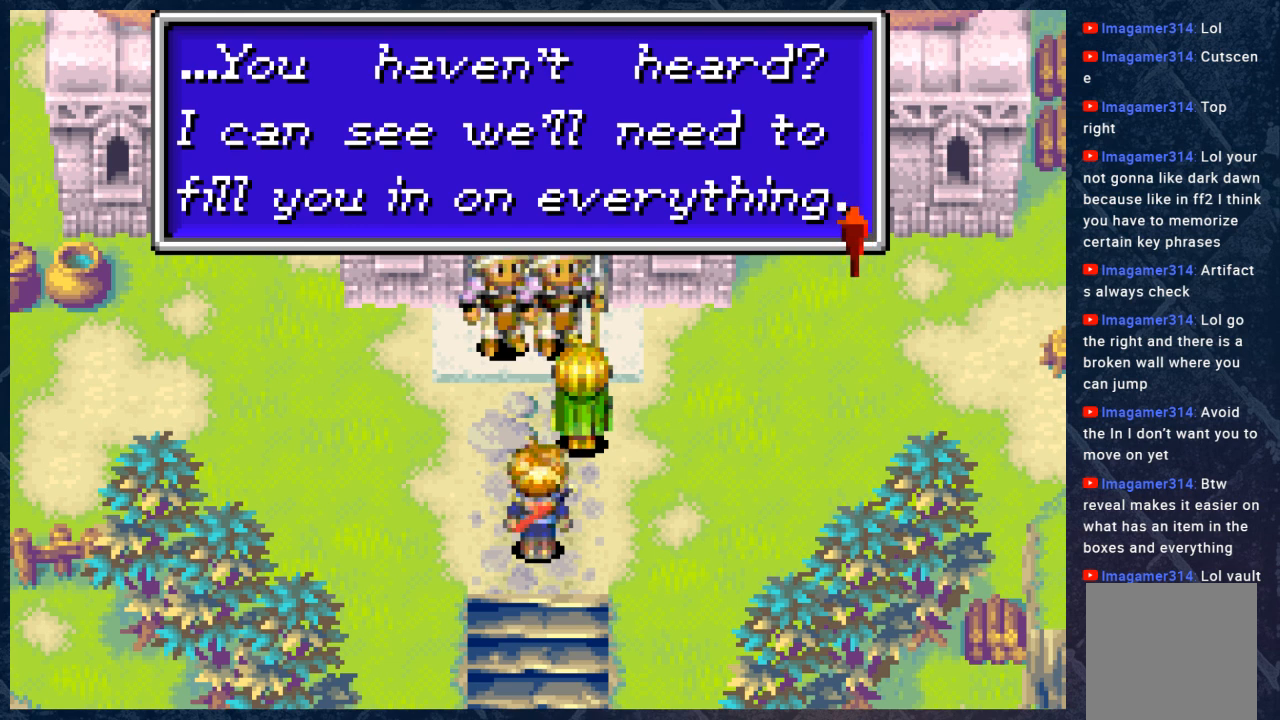
{"buttons": [], "left_stick": "center", "right_stick": "center", "events": []}
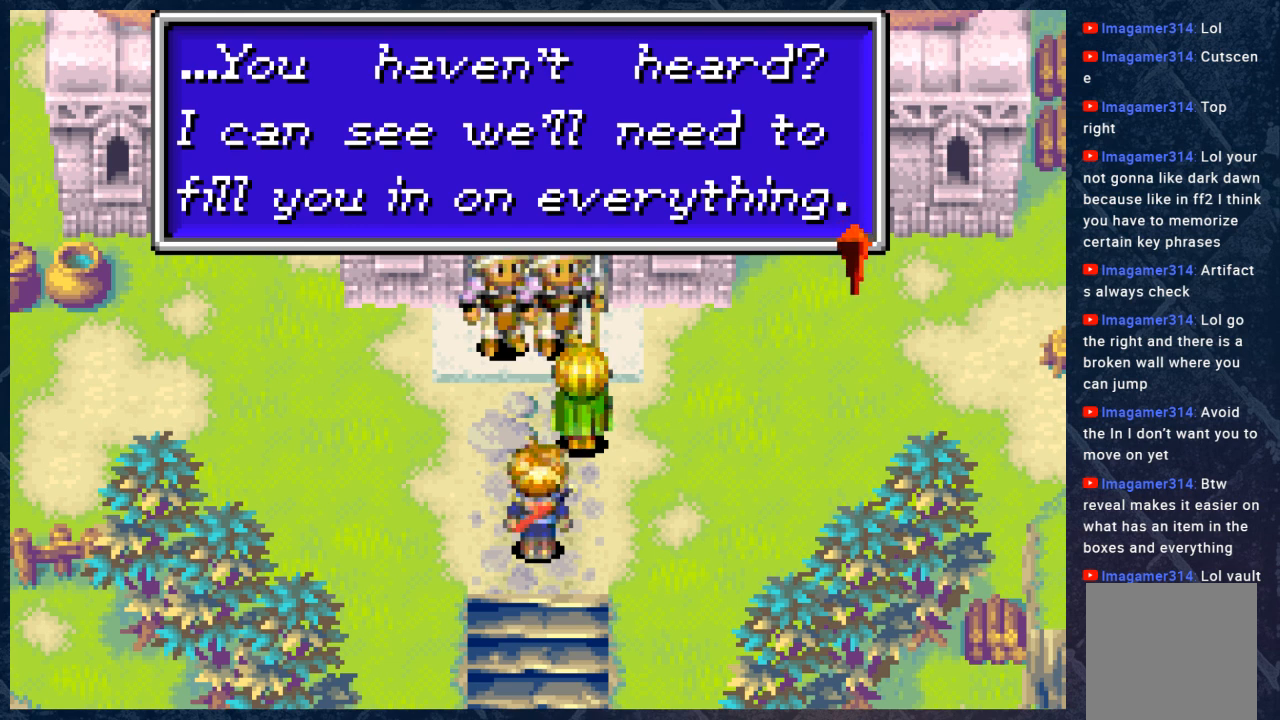
{"buttons": [], "left_stick": "center", "right_stick": "center", "events": []}
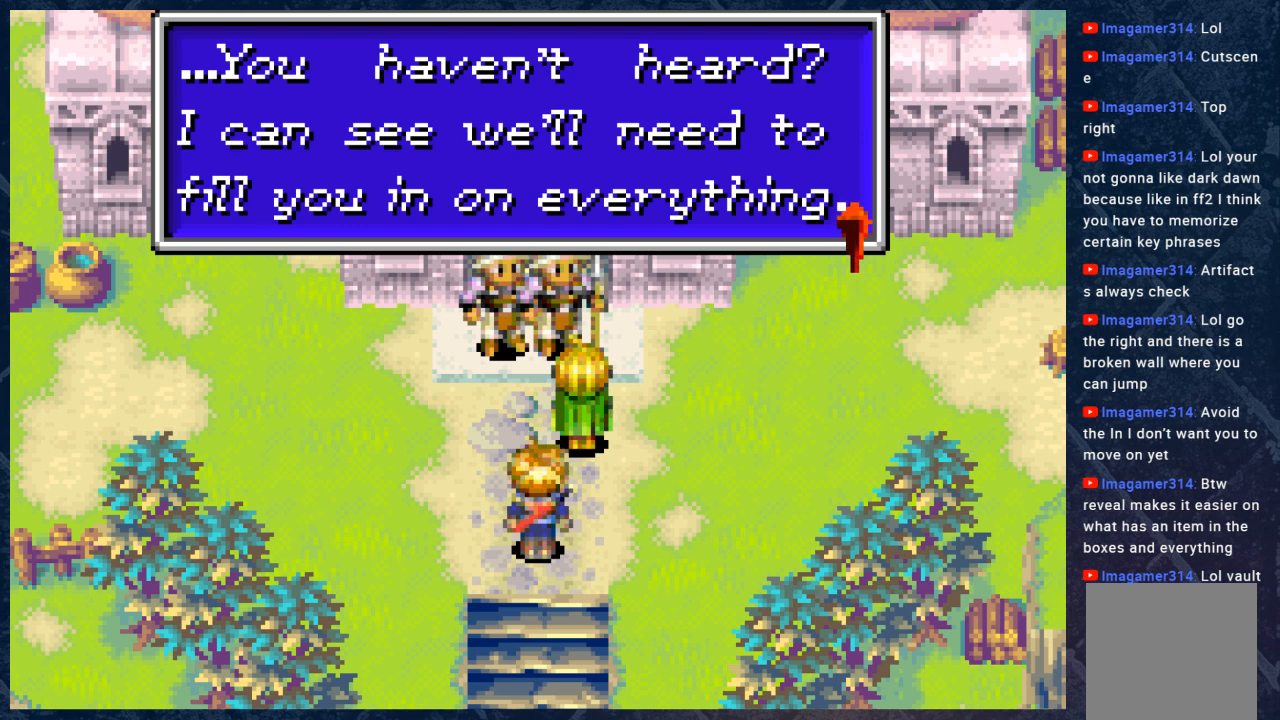
{"buttons": [], "left_stick": "center", "right_stick": "center", "events": []}
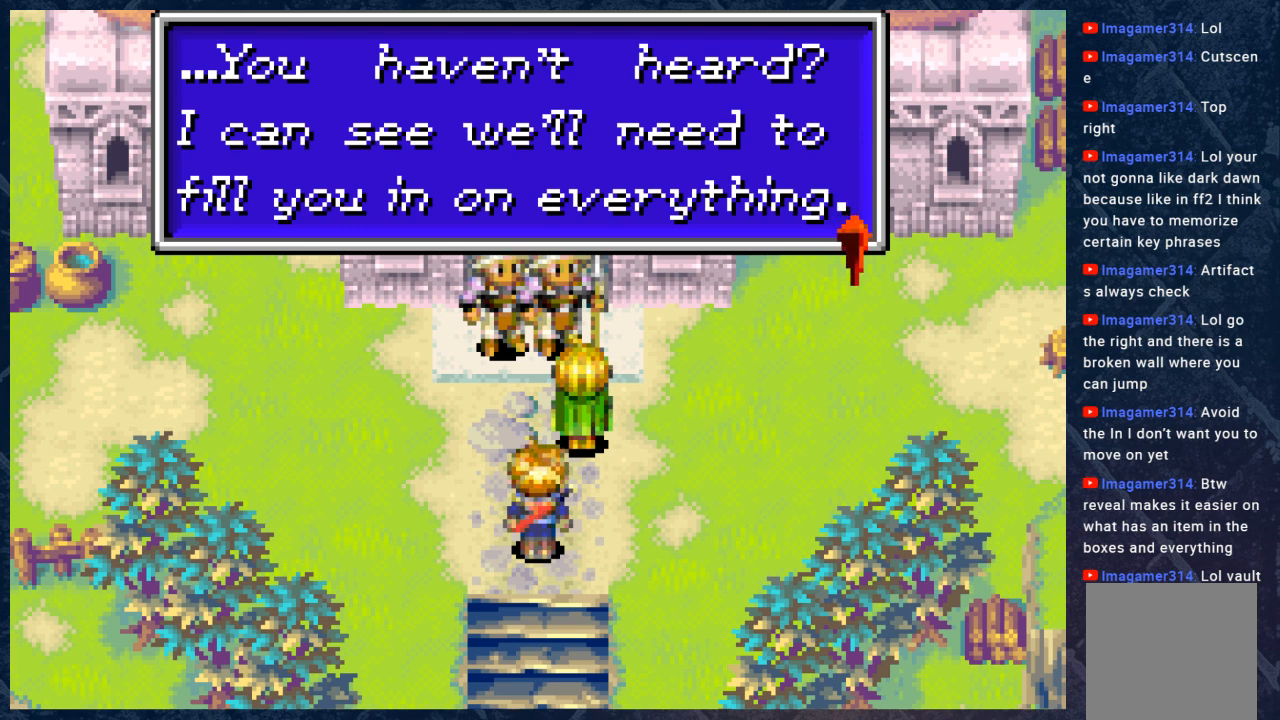
{"buttons": ["A"], "left_stick": "center", "right_stick": "center", "events": [[483, "A", "down"]]}
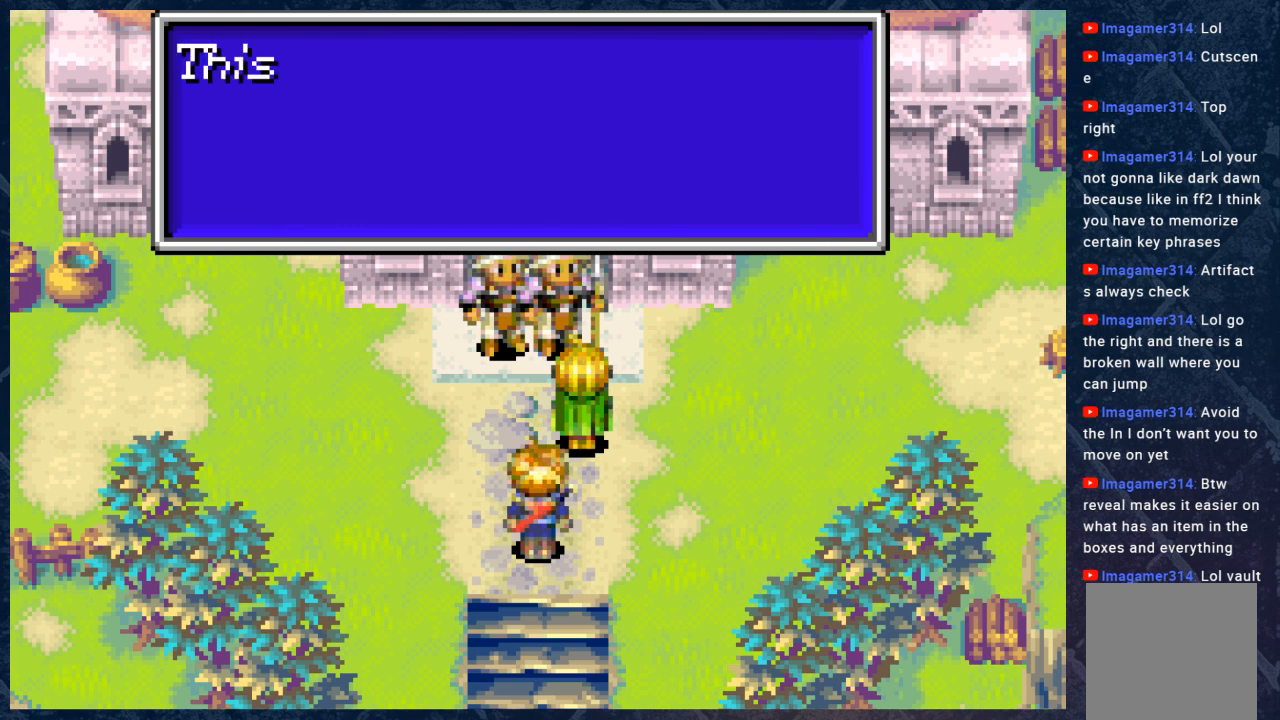
{"buttons": [], "left_stick": "center", "right_stick": "center", "events": [[183, "A", "up"]]}
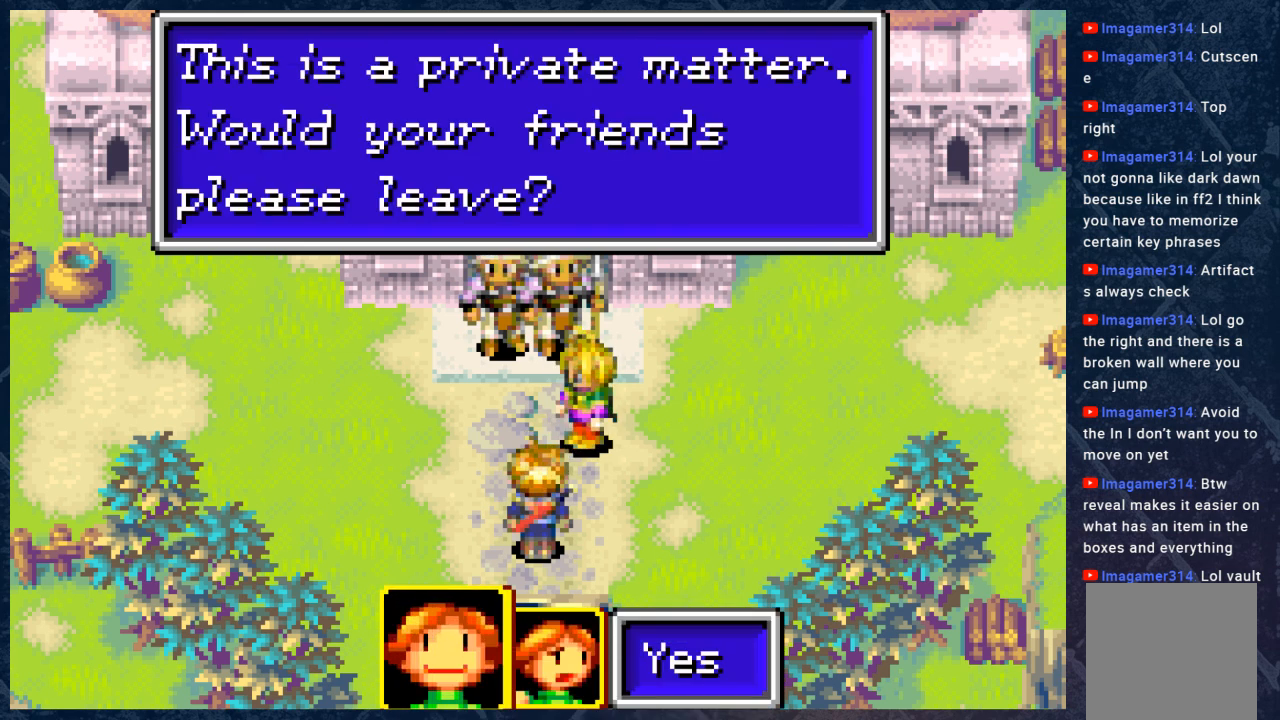
{"buttons": [], "left_stick": "center", "right_stick": "center", "events": []}
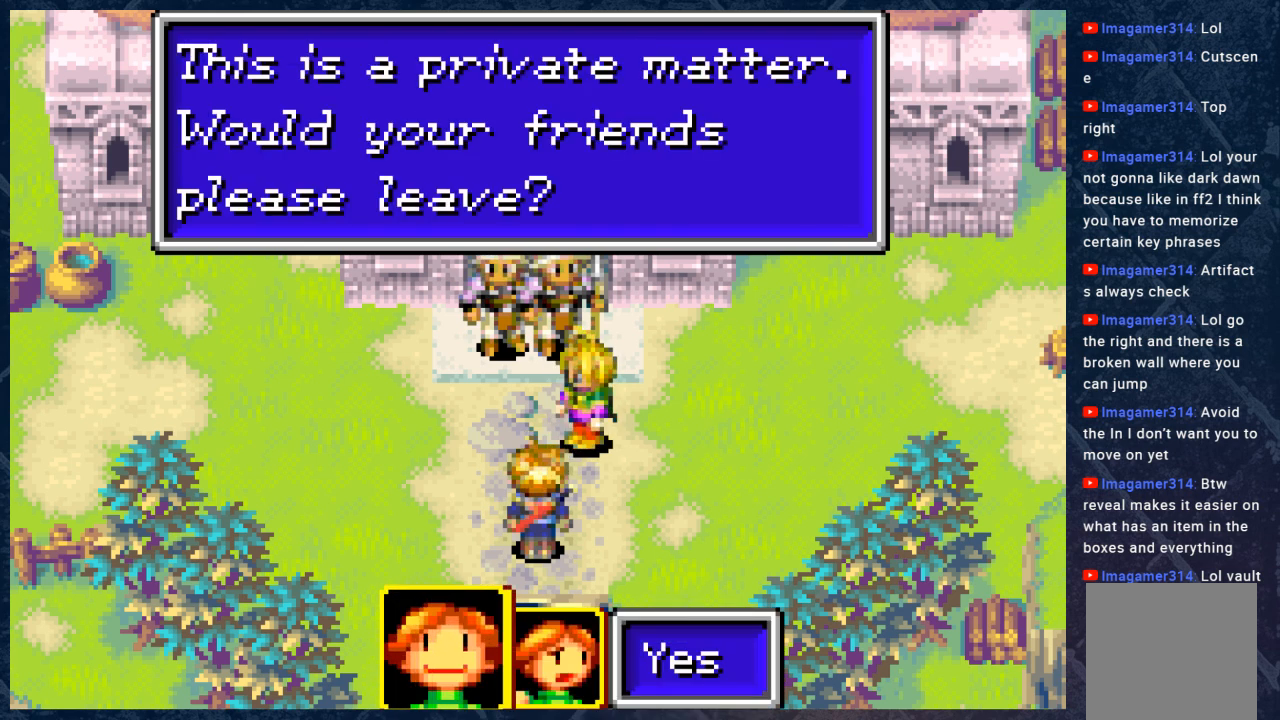
{"buttons": [], "left_stick": "center", "right_stick": "center", "events": []}
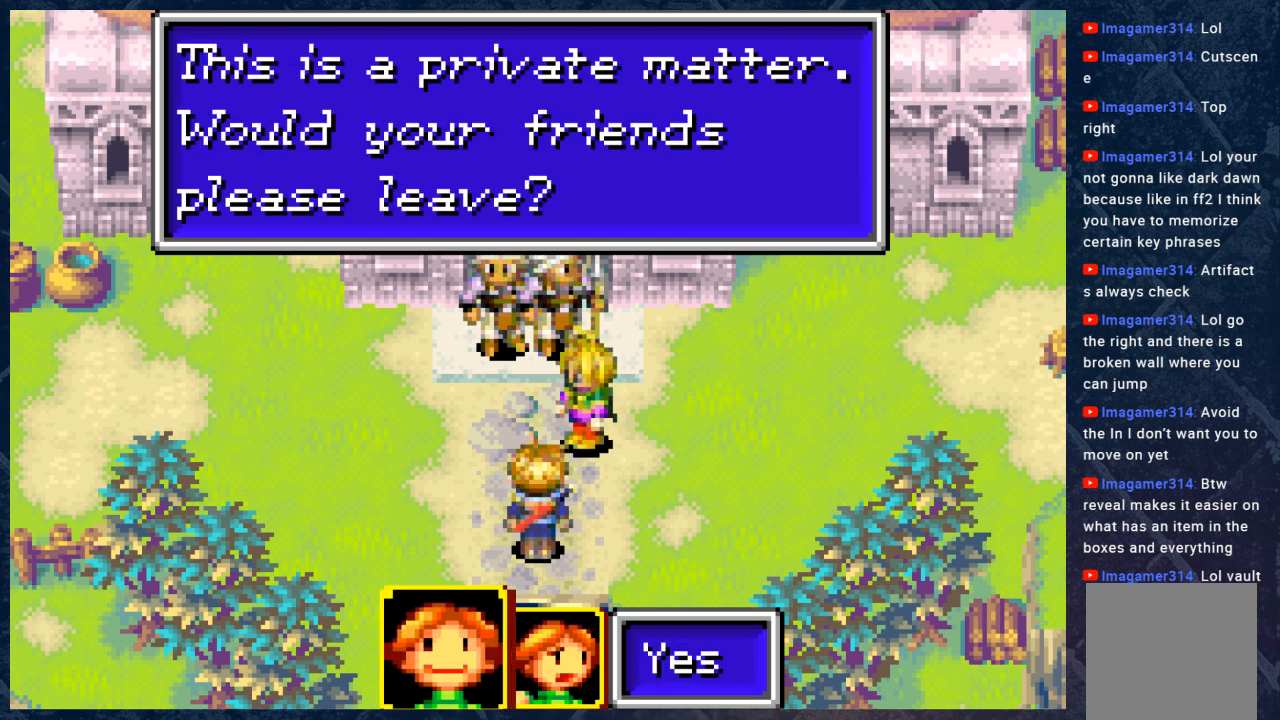
{"buttons": [], "left_stick": "center", "right_stick": "center", "events": []}
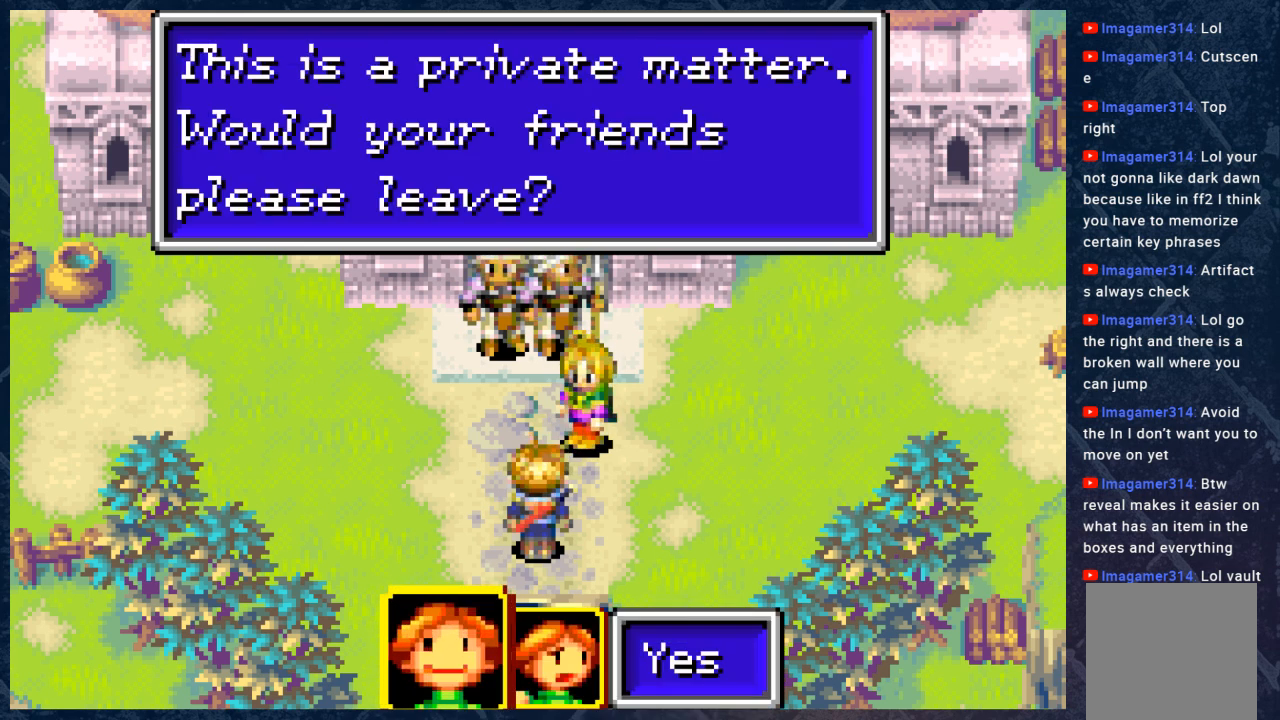
{"buttons": [], "left_stick": "center", "right_stick": "center", "events": []}
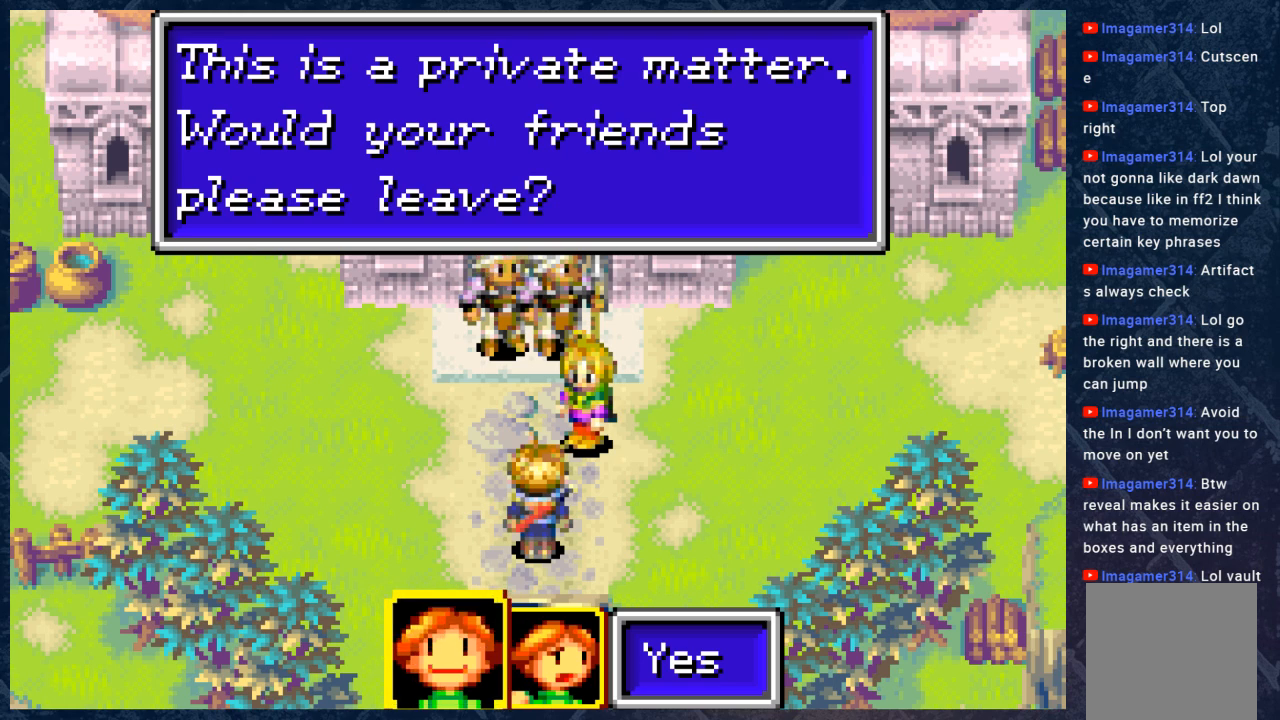
{"buttons": [], "left_stick": "center", "right_stick": "center", "events": []}